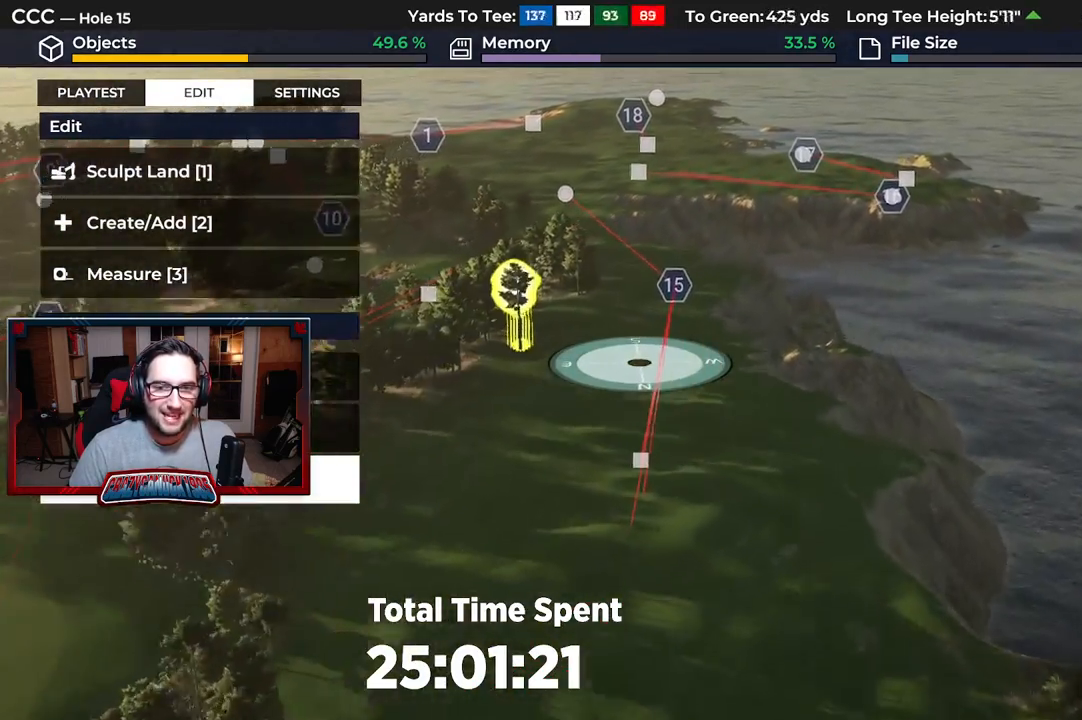
Gameplay with a controller (Xbox layout); each line is a JSON object with the inputs held at the frame after it. "events" lists button and stick changes between this image and that frame as [ms after this image, input, new state], when the widget could be followed in between.
{"buttons": [], "left_stick": "center", "right_stick": "center", "events": [[317, "left_stick", "center"], [317, "right_stick", "up"], [433, "right_stick", "center"]]}
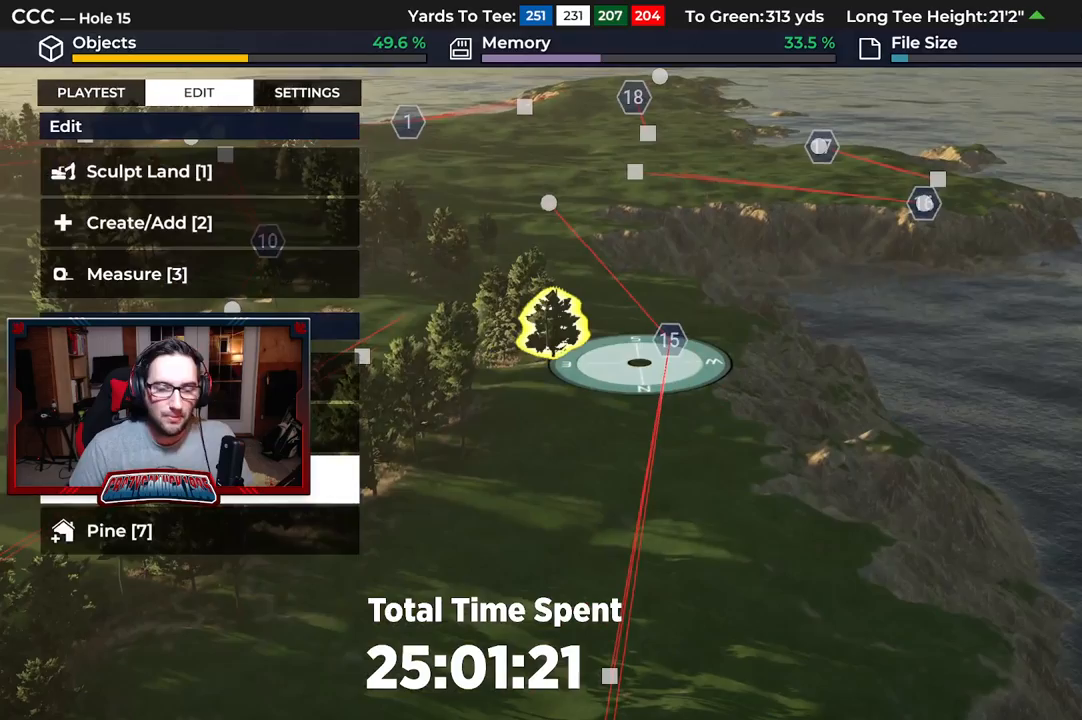
{"buttons": [], "left_stick": "center", "right_stick": "center", "events": []}
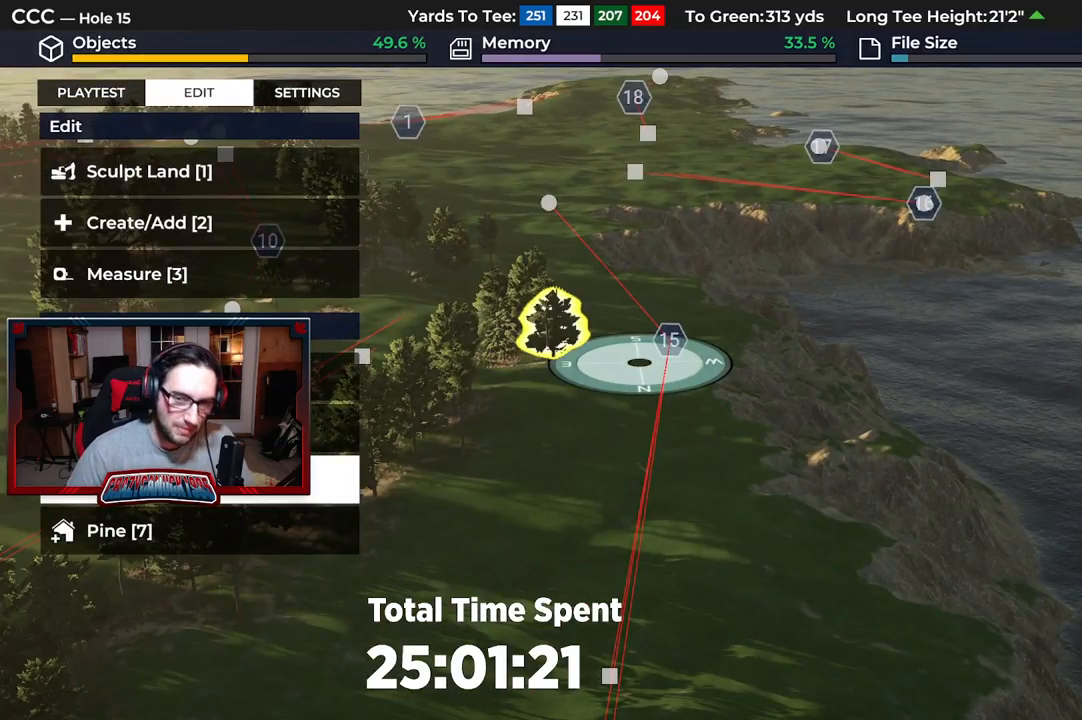
{"buttons": [], "left_stick": "center", "right_stick": "center", "events": []}
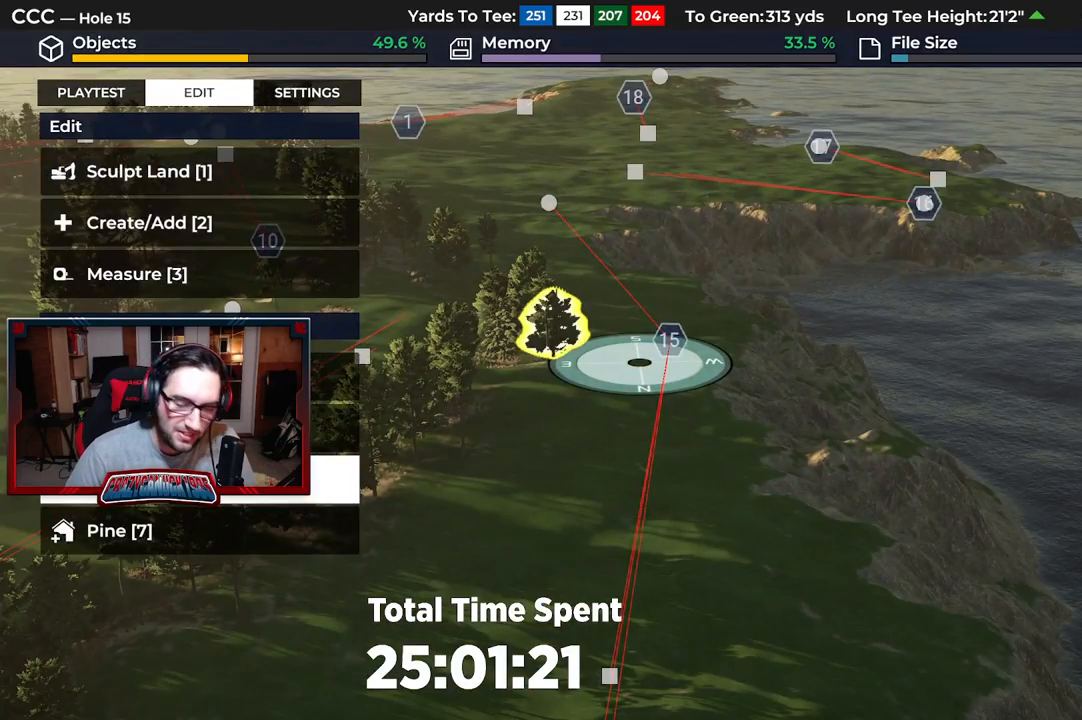
{"buttons": [], "left_stick": "down", "right_stick": "down", "events": [[100, "left_stick", "down"], [133, "right_stick", "down-left"], [350, "right_stick", "down"]]}
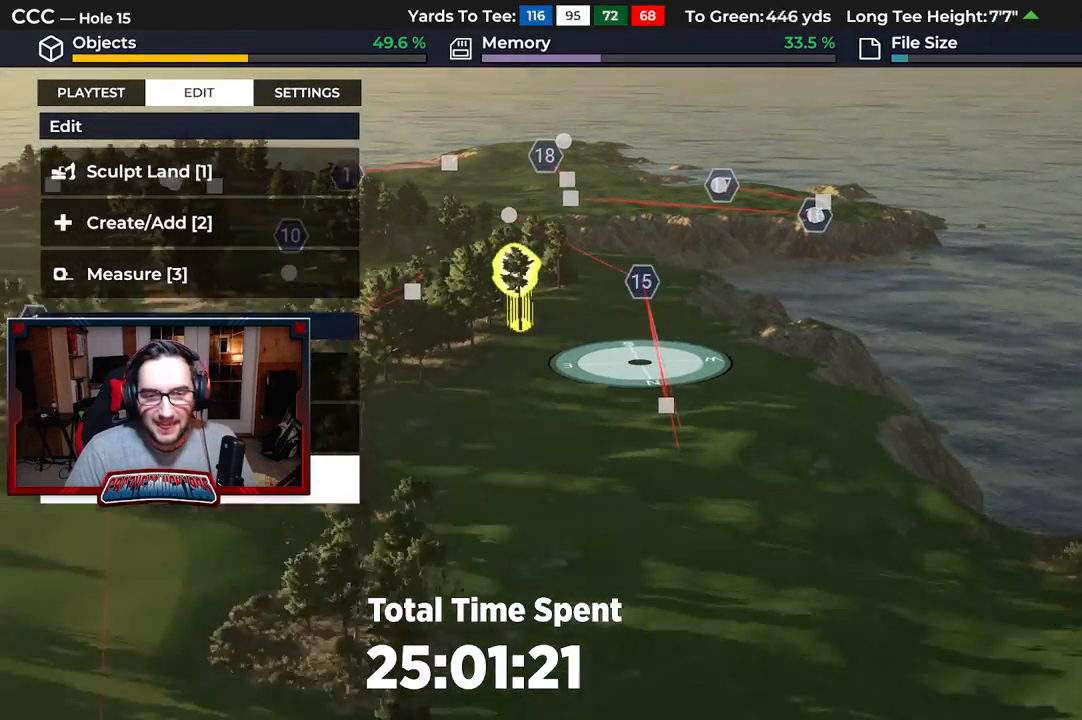
{"buttons": ["R2"], "left_stick": "center", "right_stick": "center", "events": [[200, "left_stick", "center"], [300, "R2", "down"], [317, "right_stick", "center"]]}
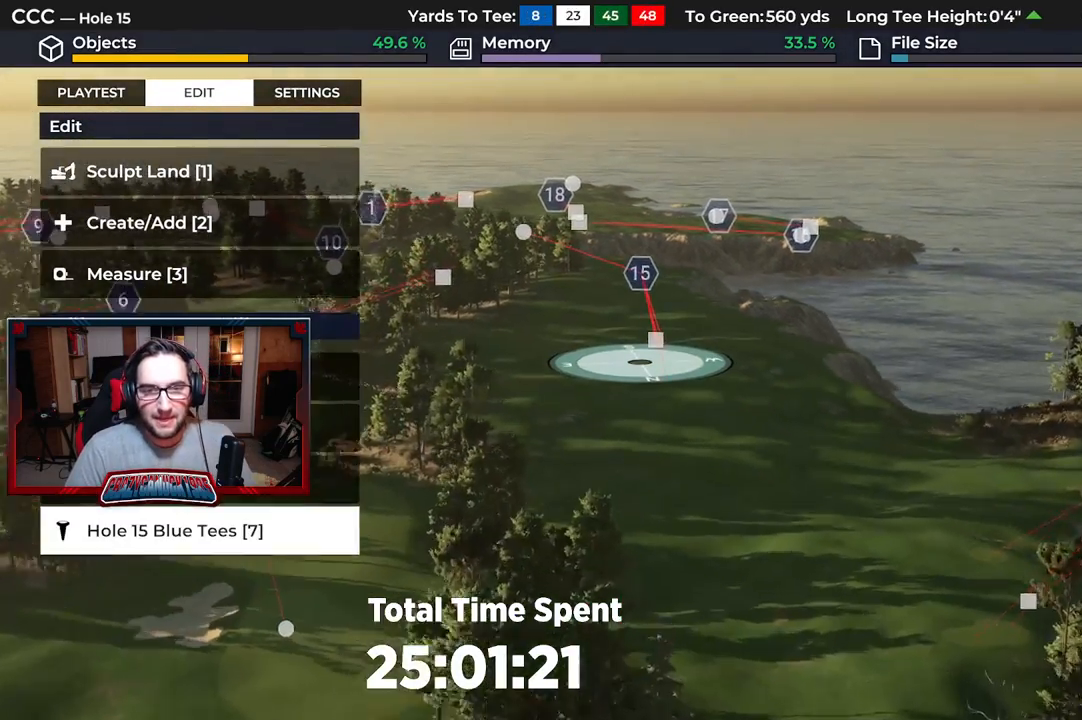
{"buttons": ["R2"], "left_stick": "center", "right_stick": "center", "events": []}
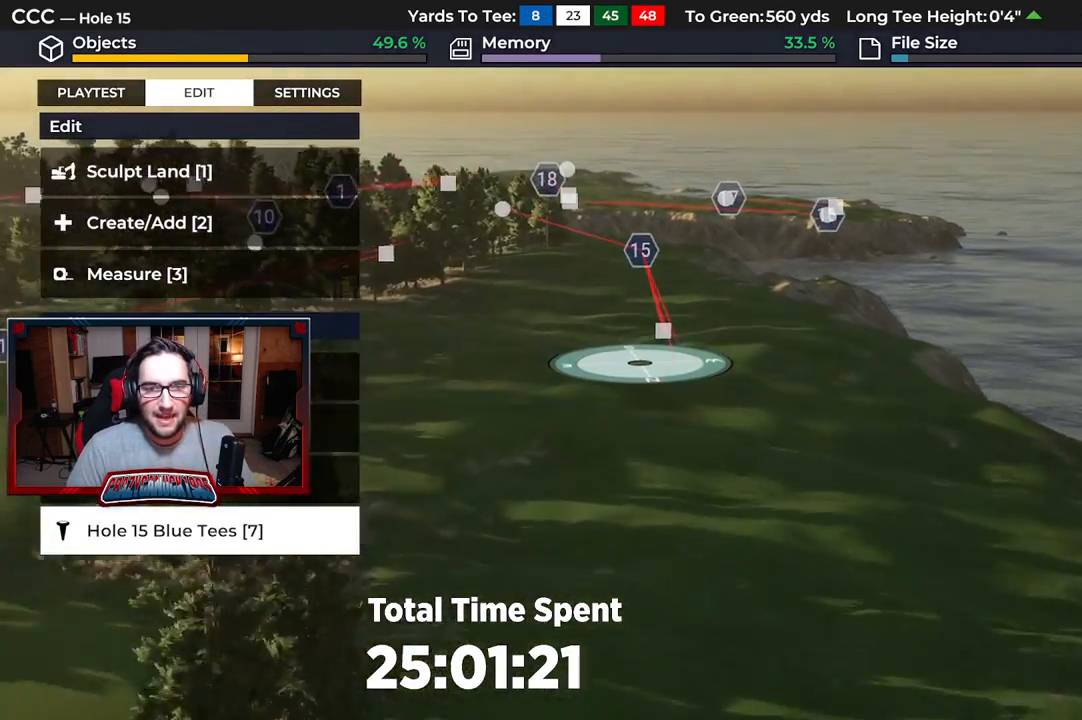
{"buttons": [], "left_stick": "up", "right_stick": "center", "events": [[100, "left_stick", "up"], [400, "R2", "up"]]}
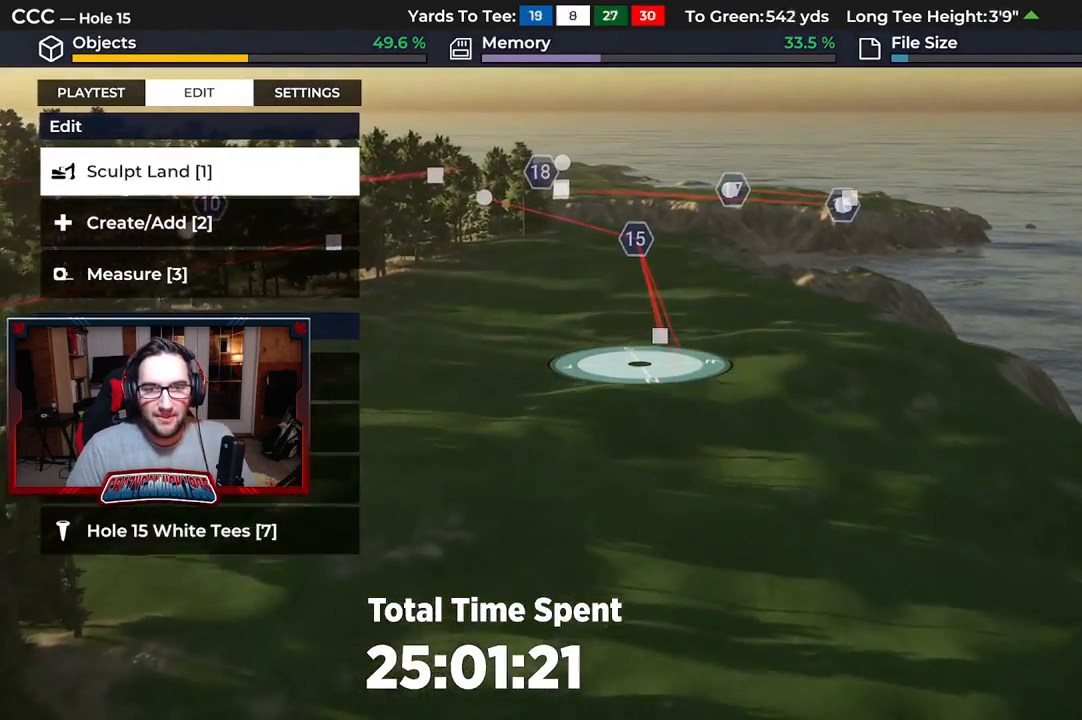
{"buttons": [], "left_stick": "up", "right_stick": "up", "events": [[350, "right_stick", "up"]]}
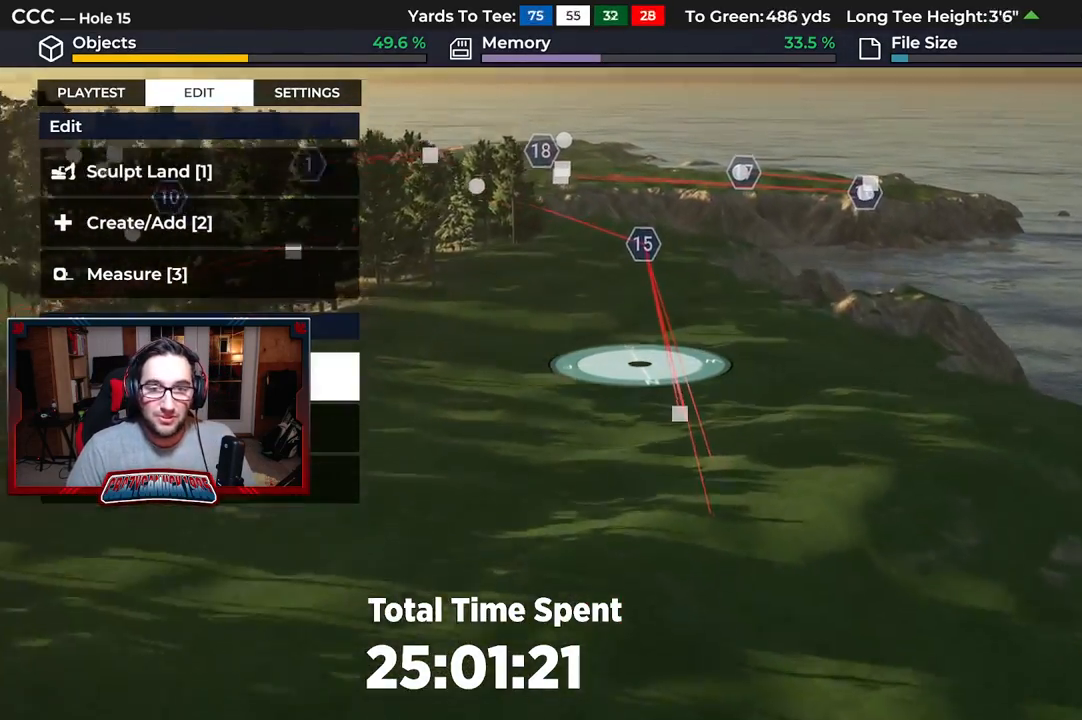
{"buttons": [], "left_stick": "up", "right_stick": "center", "events": [[67, "right_stick", "center"]]}
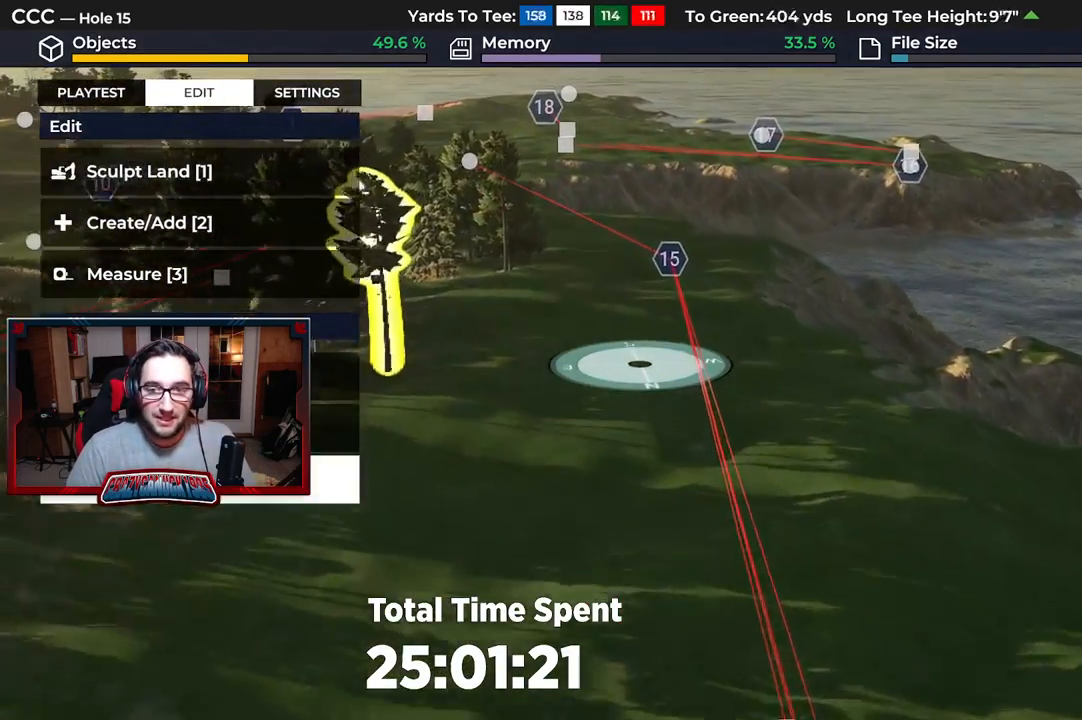
{"buttons": [], "left_stick": "up", "right_stick": "center", "events": [[67, "L2", "down"], [250, "right_stick", "up"], [283, "L2", "up"], [500, "right_stick", "center"]]}
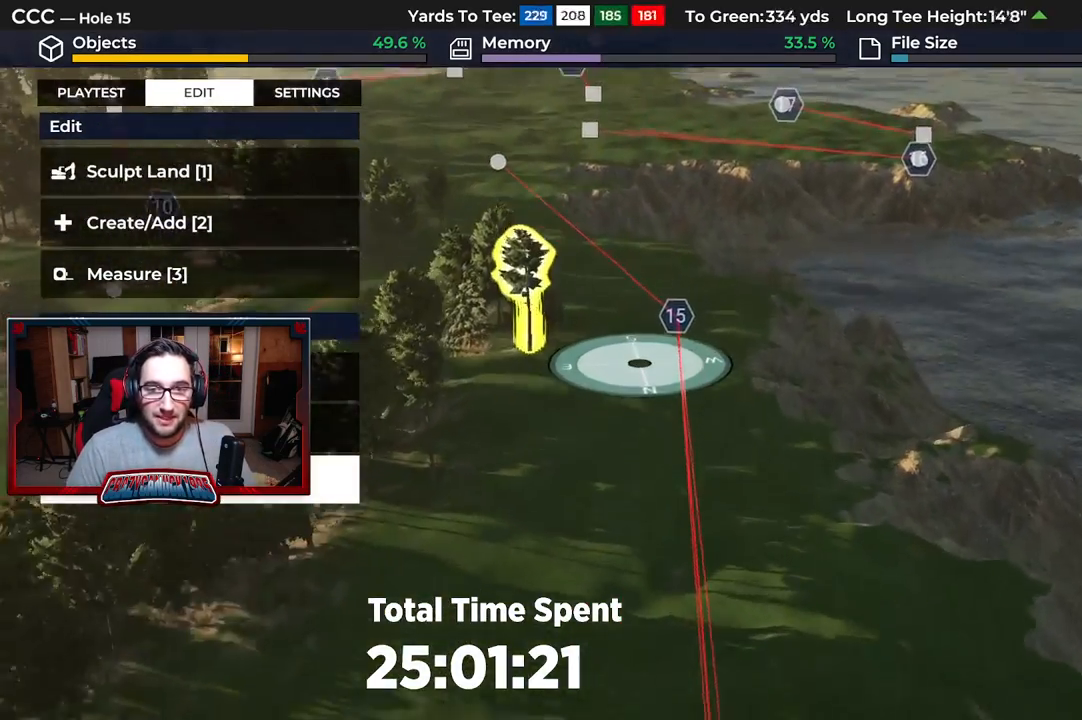
{"buttons": [], "left_stick": "up", "right_stick": "center", "events": []}
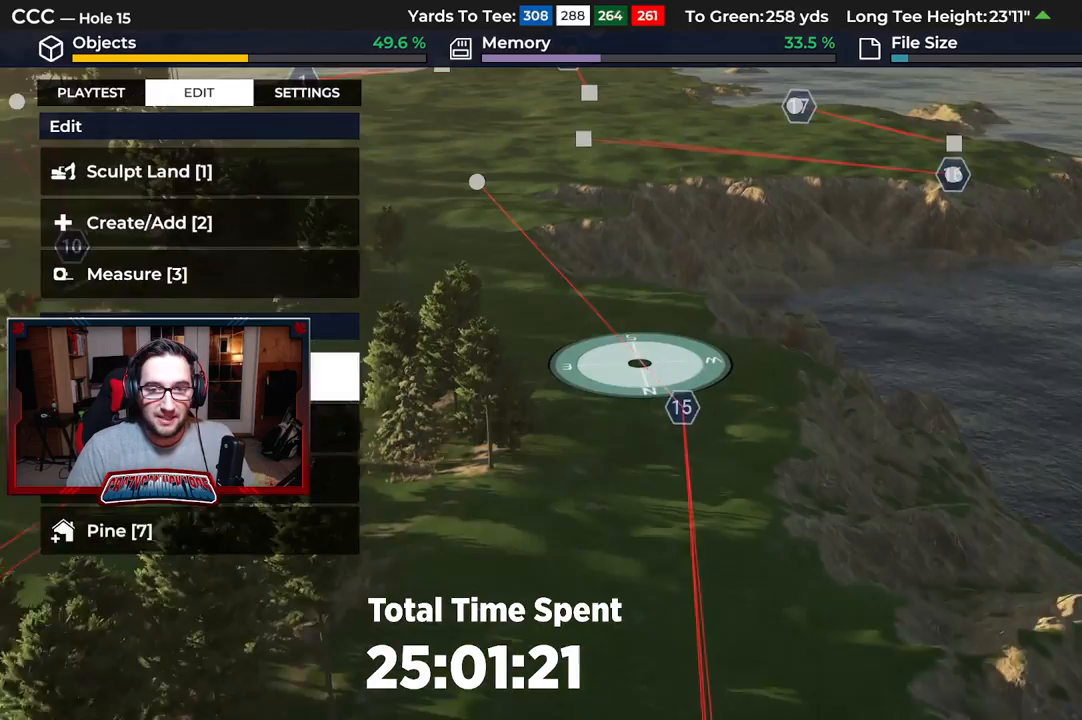
{"buttons": [], "left_stick": "center", "right_stick": "center", "events": [[133, "right_stick", "up"], [150, "left_stick", "center"], [367, "right_stick", "center"]]}
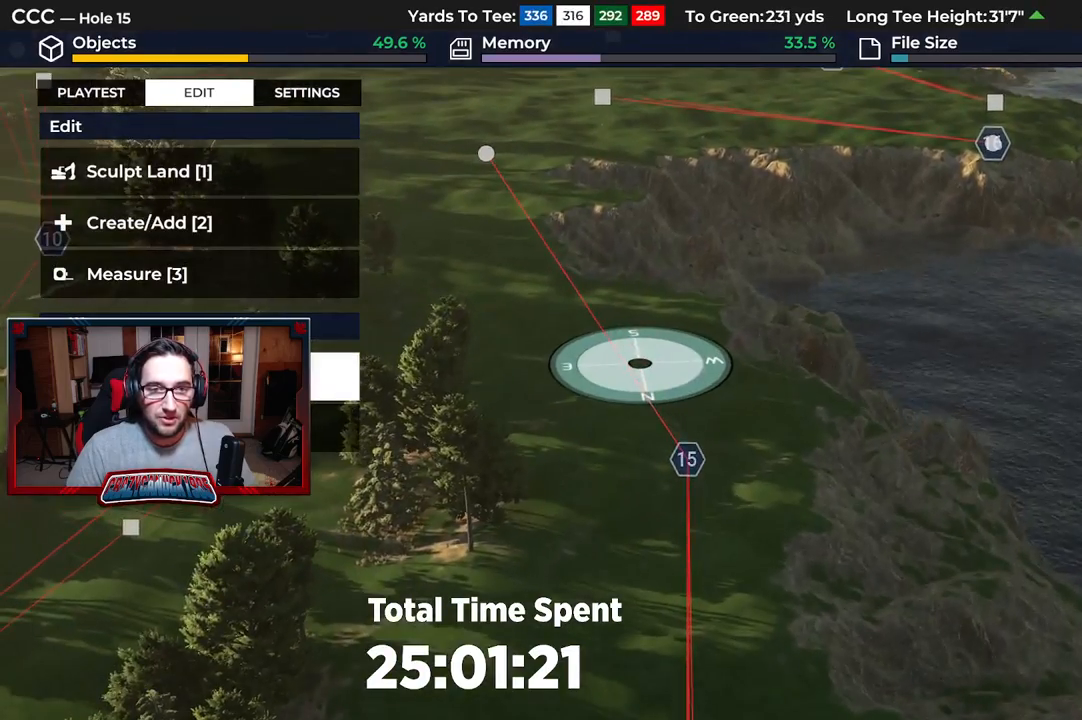
{"buttons": [], "left_stick": "up-left", "right_stick": "center", "events": [[217, "left_stick", "up-left"]]}
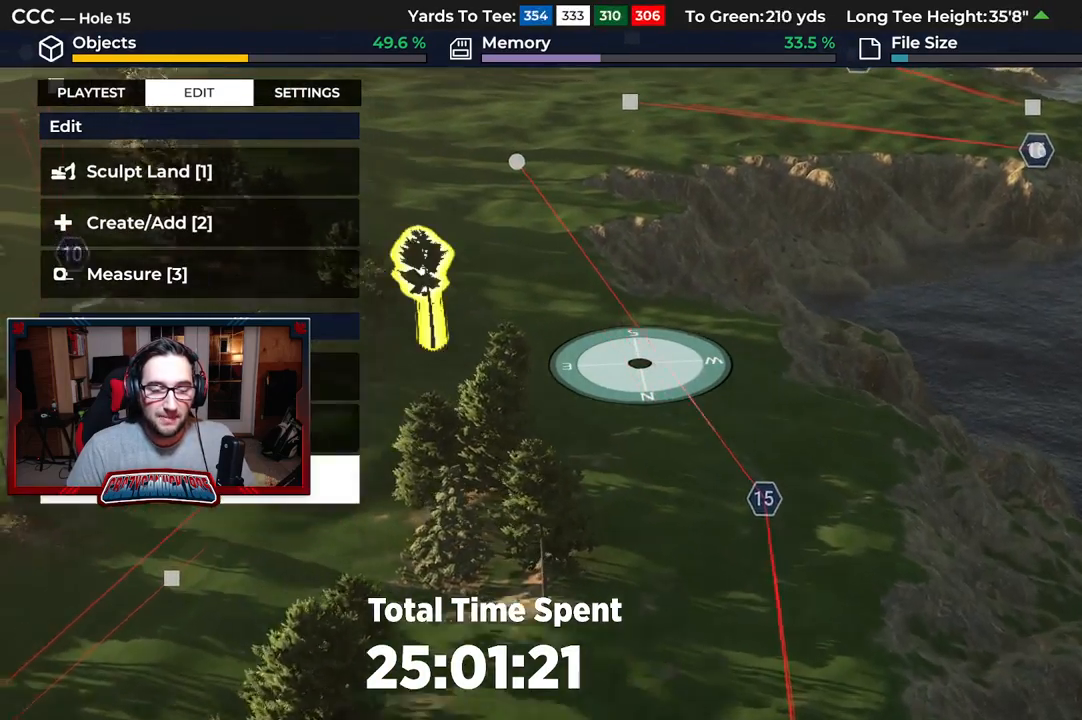
{"buttons": ["R2"], "left_stick": "up-left", "right_stick": "center", "events": [[400, "R2", "down"]]}
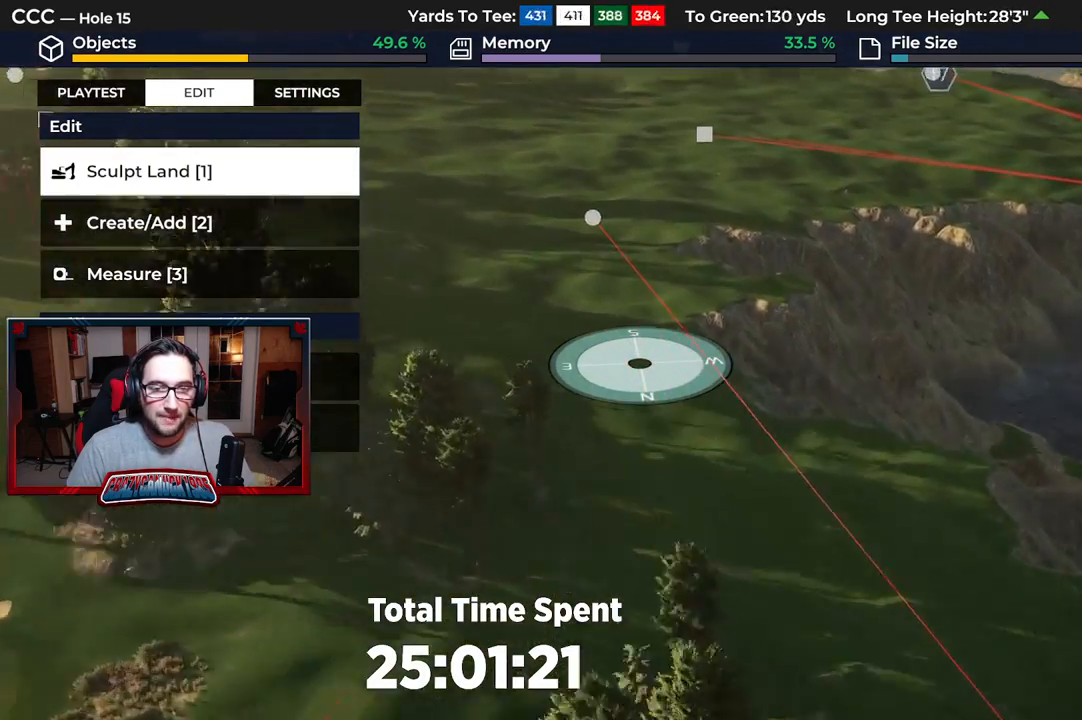
{"buttons": [], "left_stick": "up-right", "right_stick": "center", "events": [[17, "left_stick", "up"], [267, "R2", "up"], [500, "left_stick", "up-right"]]}
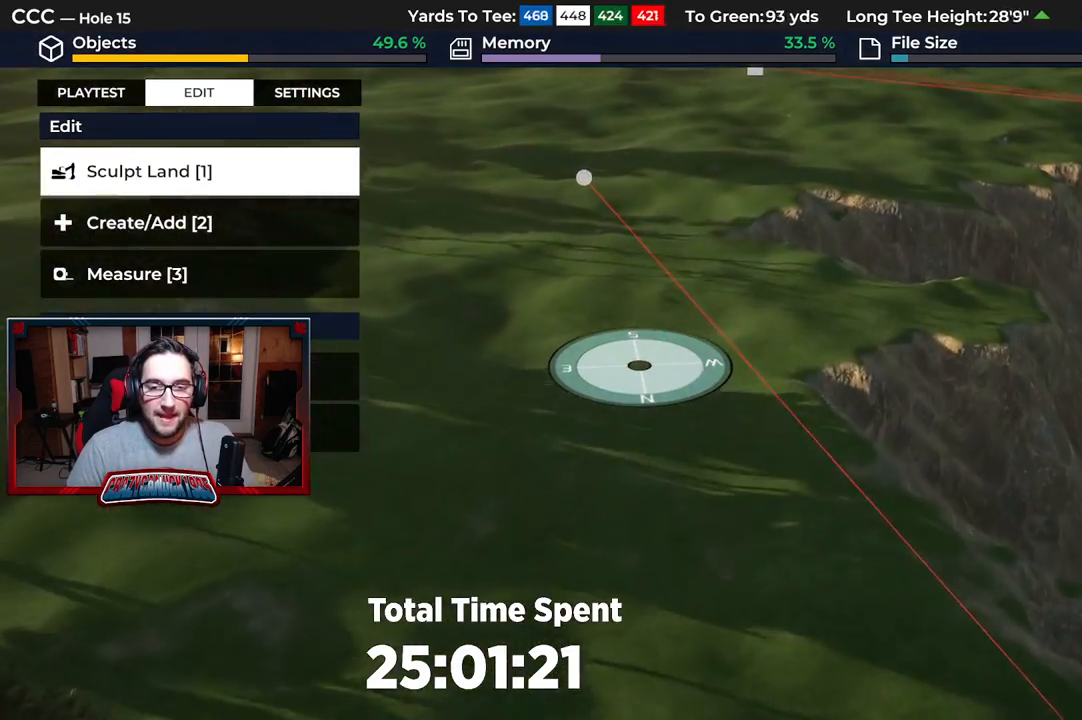
{"buttons": [], "left_stick": "right", "right_stick": "center", "events": [[183, "left_stick", "right"]]}
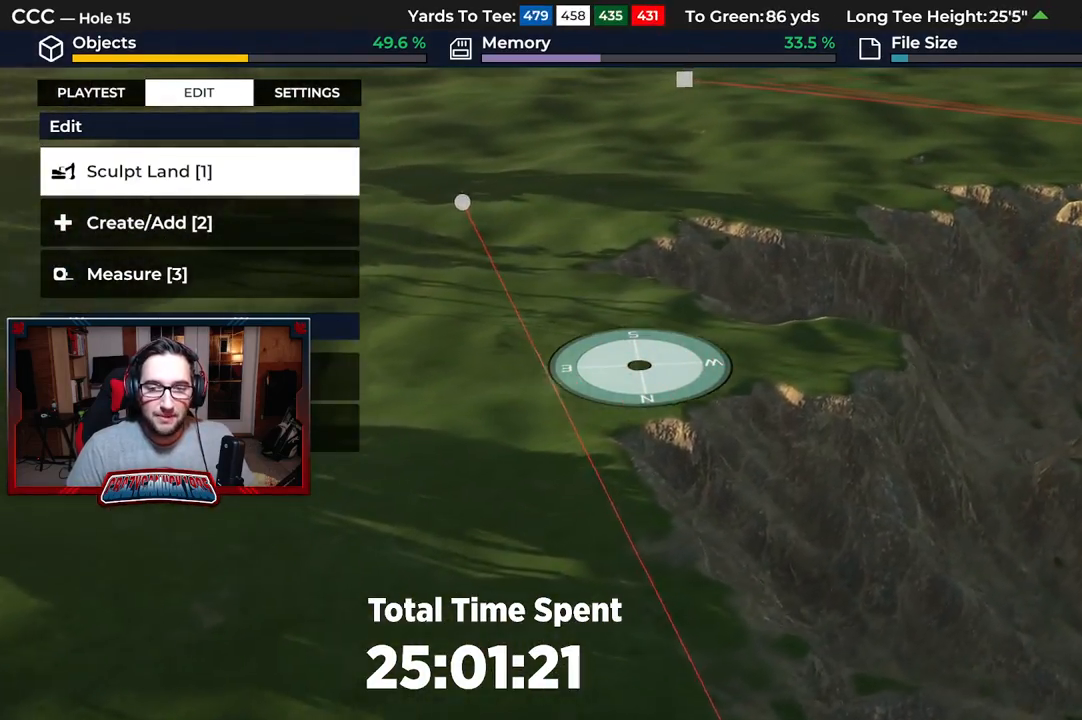
{"buttons": [], "left_stick": "right", "right_stick": "center", "events": []}
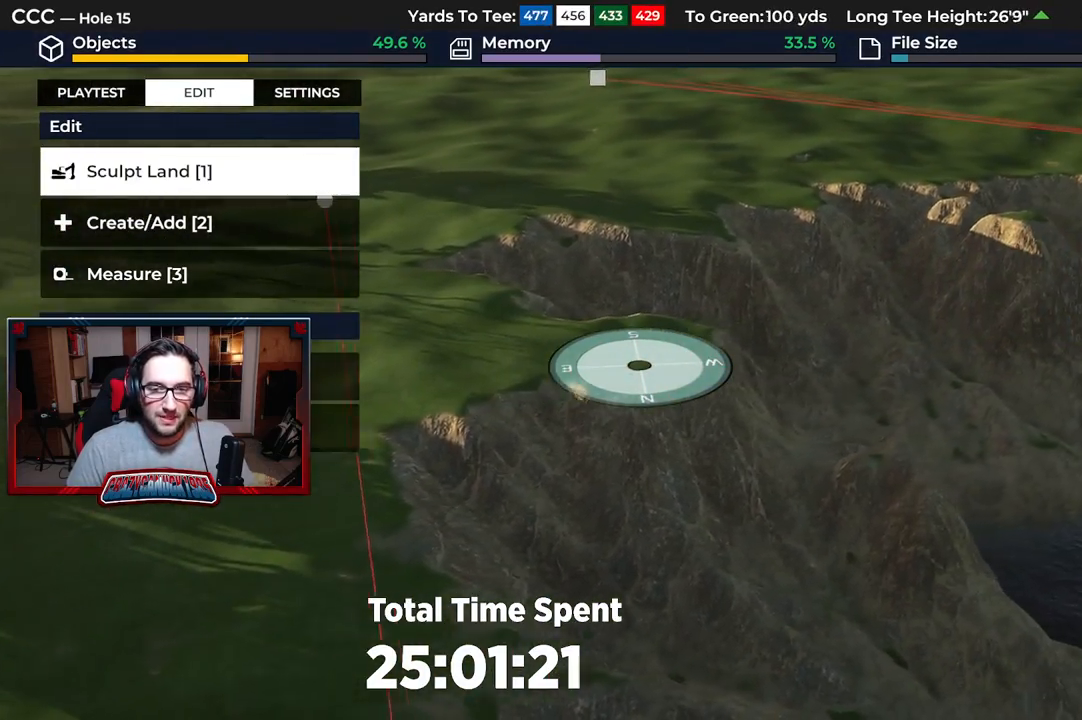
{"buttons": ["R2"], "left_stick": "up-left", "right_stick": "center", "events": [[67, "left_stick", "up"], [417, "R2", "down"], [417, "left_stick", "up-left"]]}
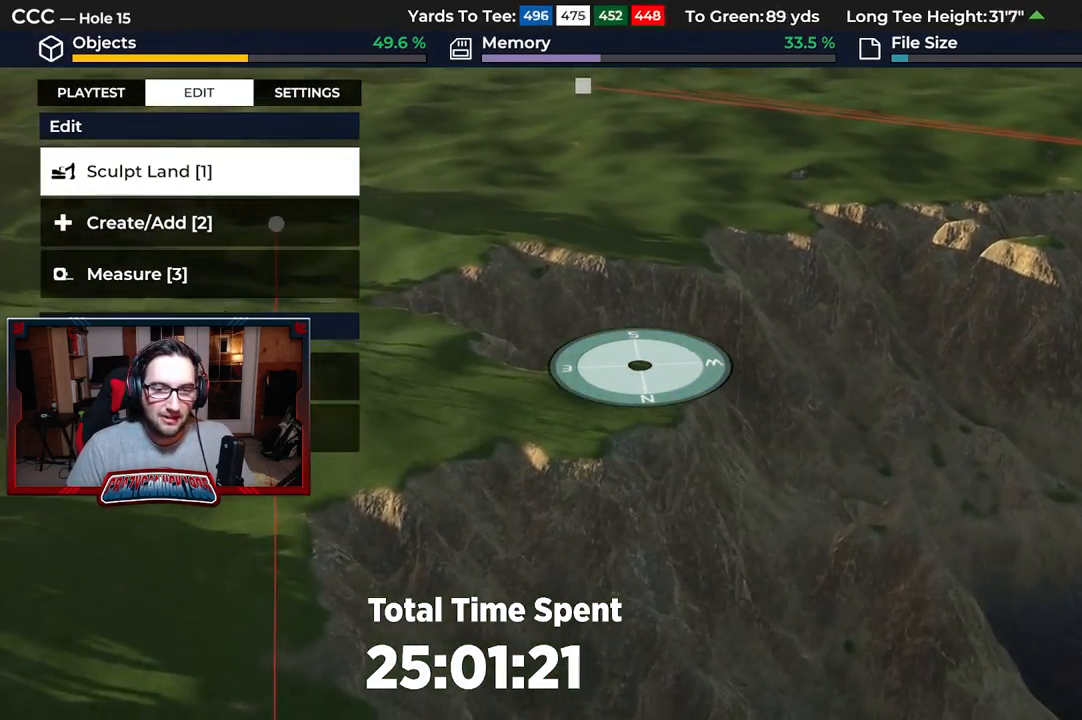
{"buttons": [], "left_stick": "down-left", "right_stick": "center", "events": [[17, "left_stick", "center"], [167, "left_stick", "down-left"], [217, "R2", "up"]]}
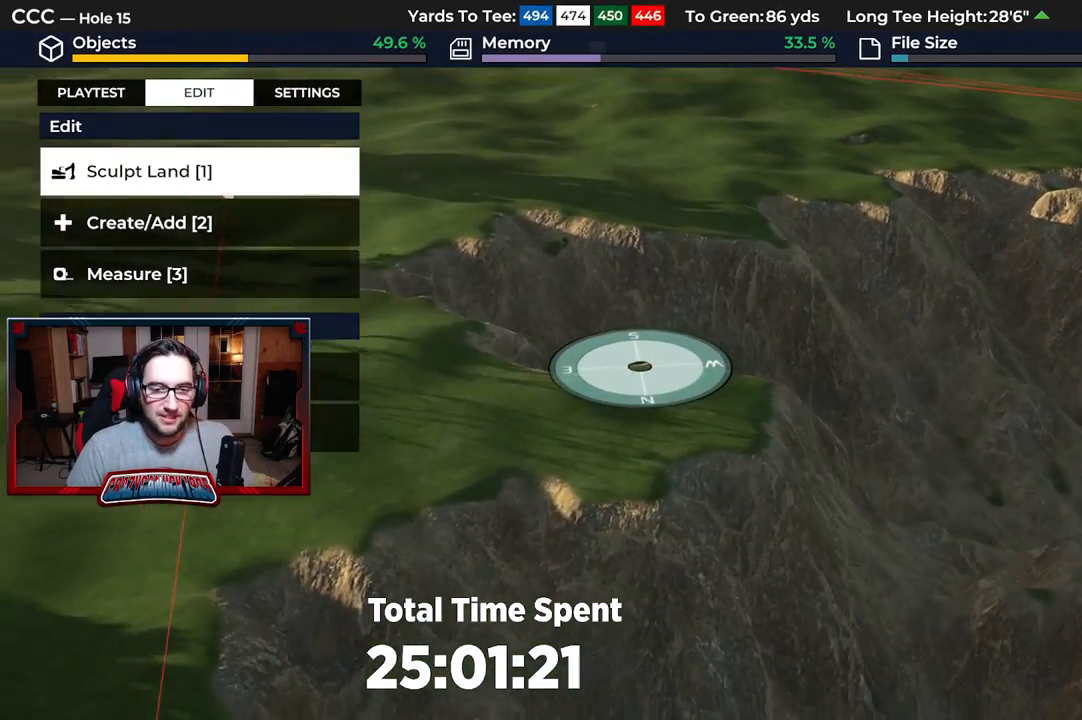
{"buttons": [], "left_stick": "up-left", "right_stick": "center", "events": [[267, "left_stick", "left"], [367, "left_stick", "up-left"]]}
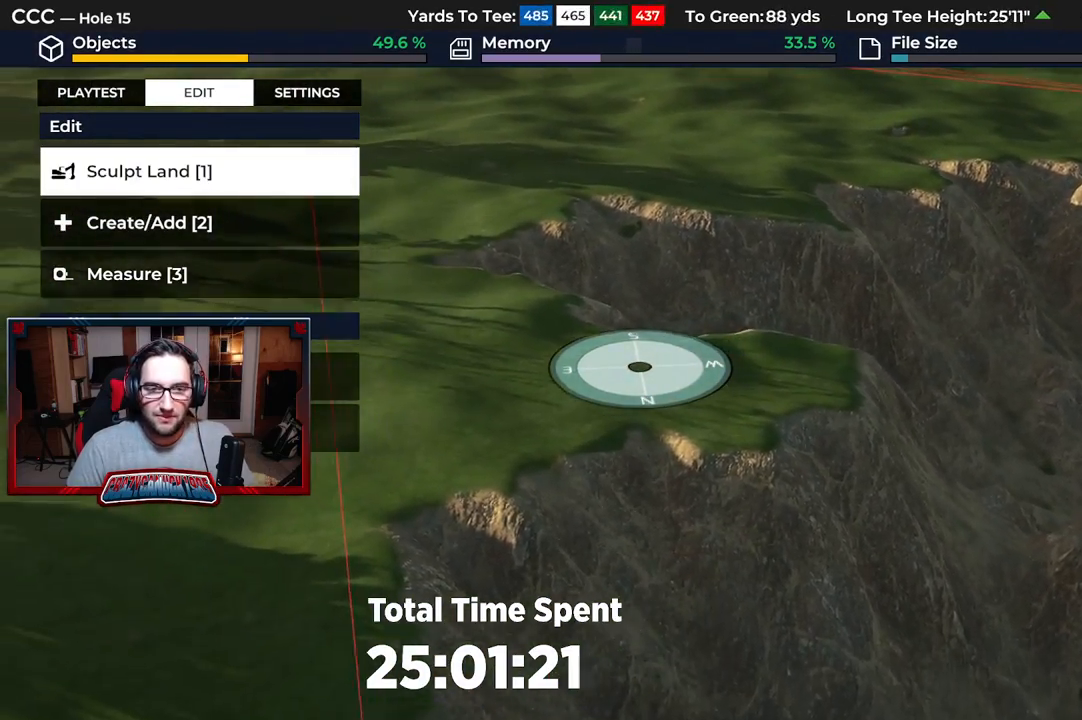
{"buttons": [], "left_stick": "left", "right_stick": "center", "events": [[367, "left_stick", "left"]]}
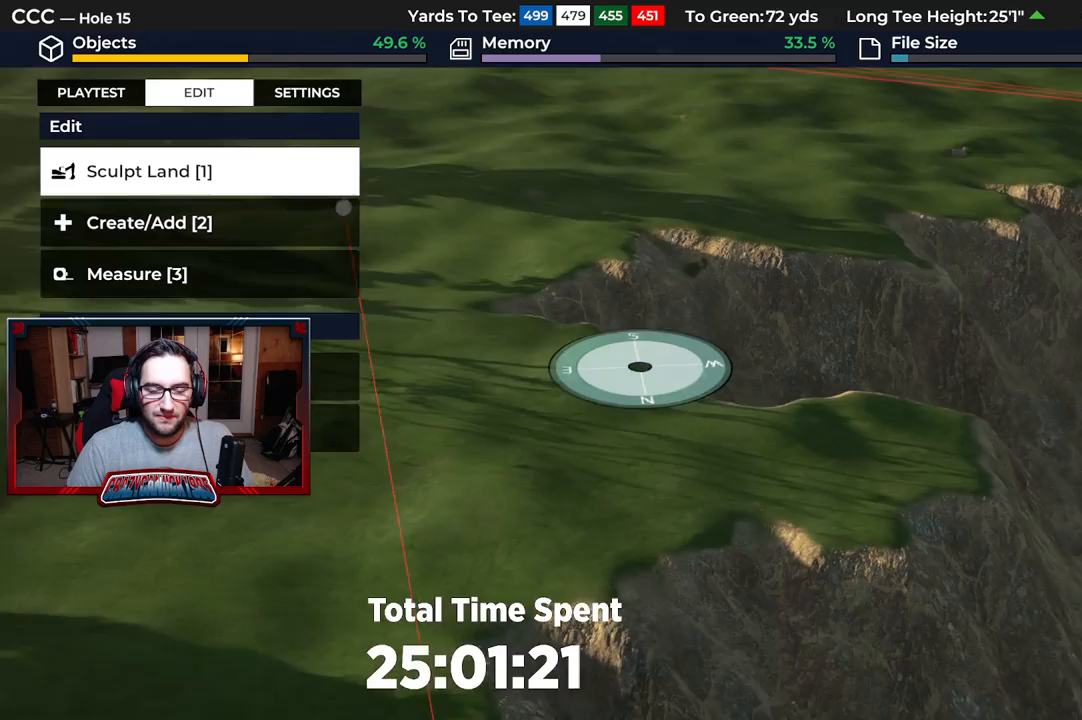
{"buttons": [], "left_stick": "down-right", "right_stick": "left", "events": [[17, "left_stick", "down-left"], [250, "left_stick", "down"], [300, "right_stick", "left"], [350, "left_stick", "down-right"]]}
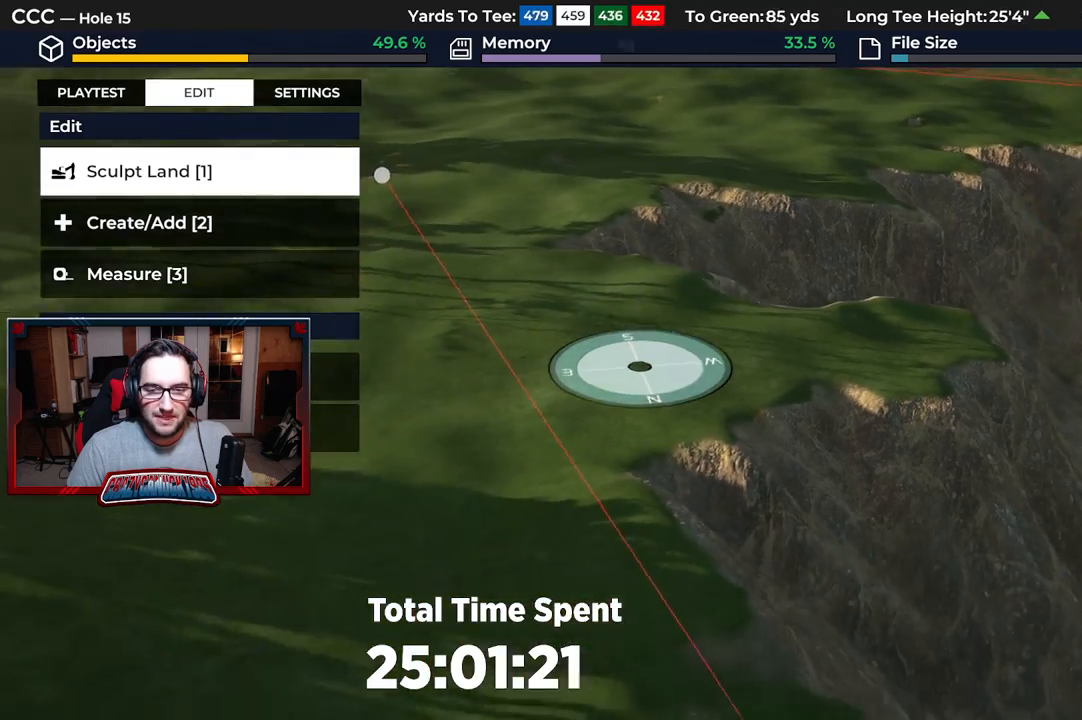
{"buttons": [], "left_stick": "right", "right_stick": "left", "events": [[117, "left_stick", "right"]]}
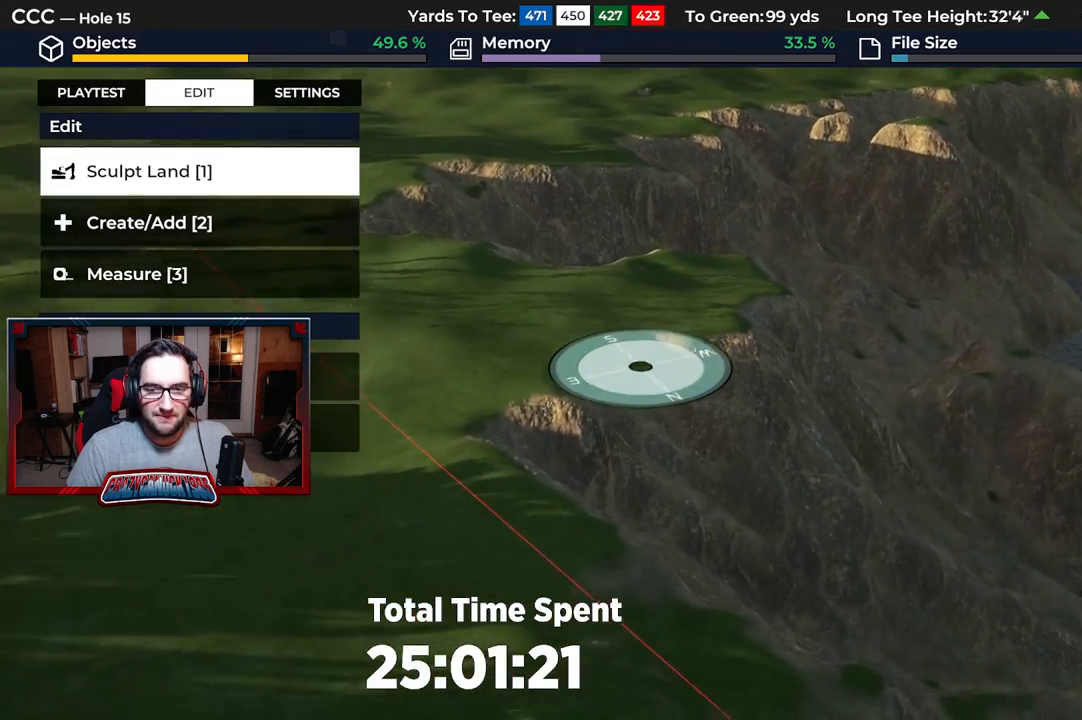
{"buttons": [], "left_stick": "up-right", "right_stick": "center", "events": [[50, "right_stick", "center"], [183, "left_stick", "up-right"]]}
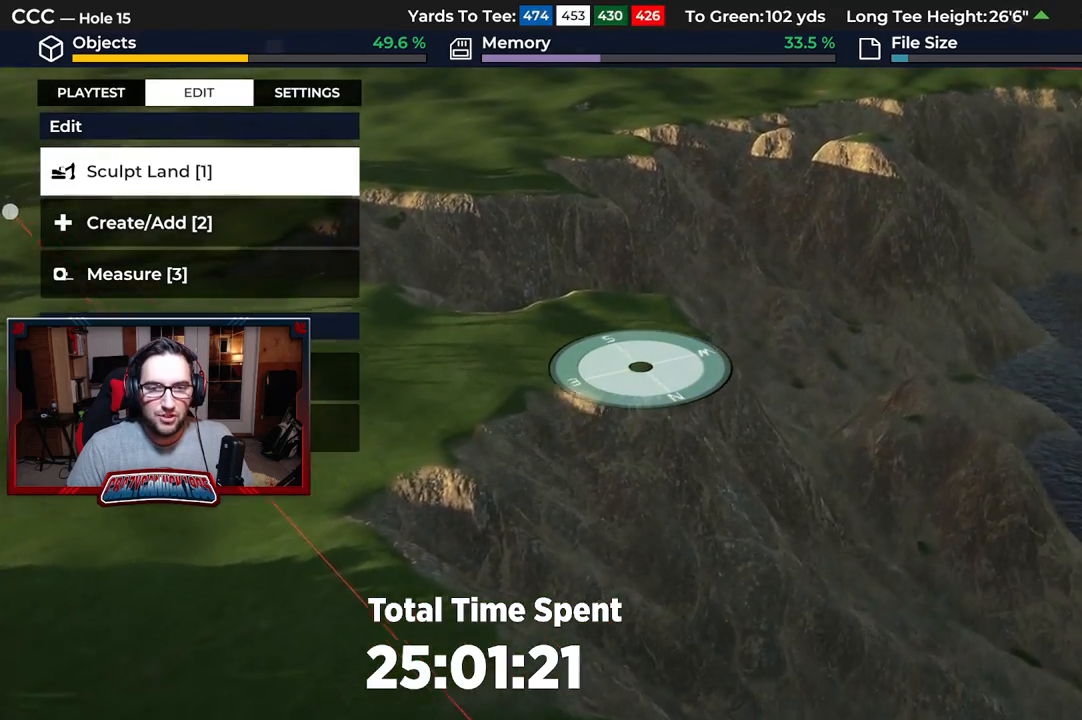
{"buttons": [], "left_stick": "left", "right_stick": "up", "events": [[33, "left_stick", "up"], [300, "right_stick", "up"], [317, "left_stick", "up-left"], [450, "left_stick", "left"]]}
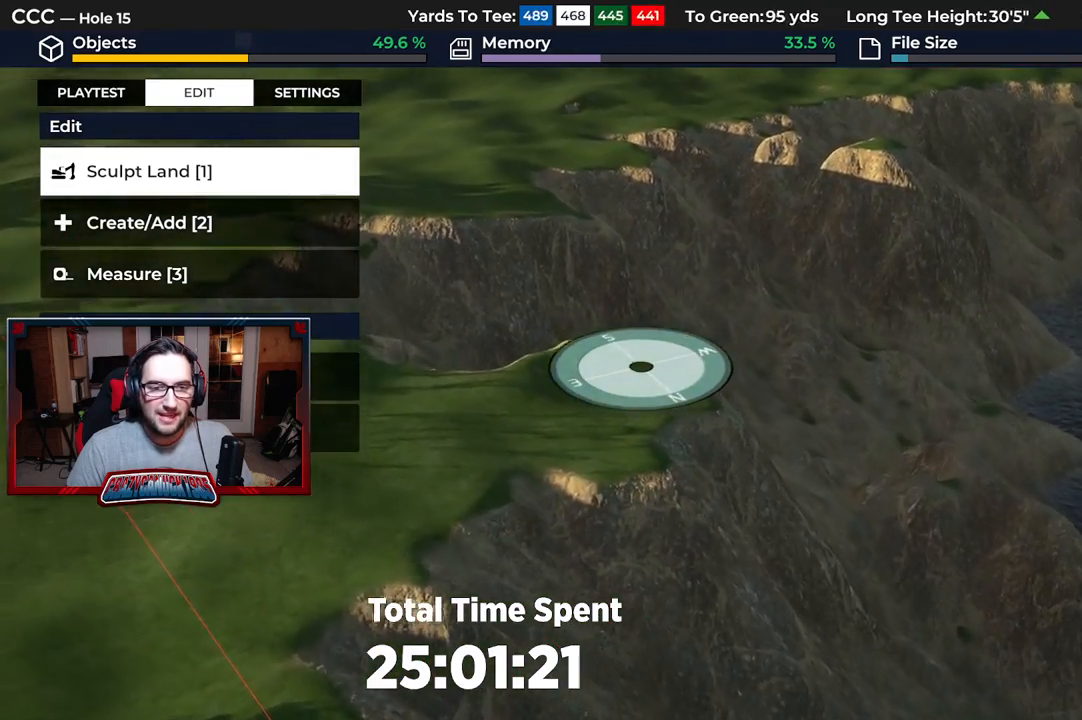
{"buttons": [], "left_stick": "up-left", "right_stick": "center", "events": [[50, "right_stick", "center"], [117, "left_stick", "down-left"], [500, "left_stick", "up-left"]]}
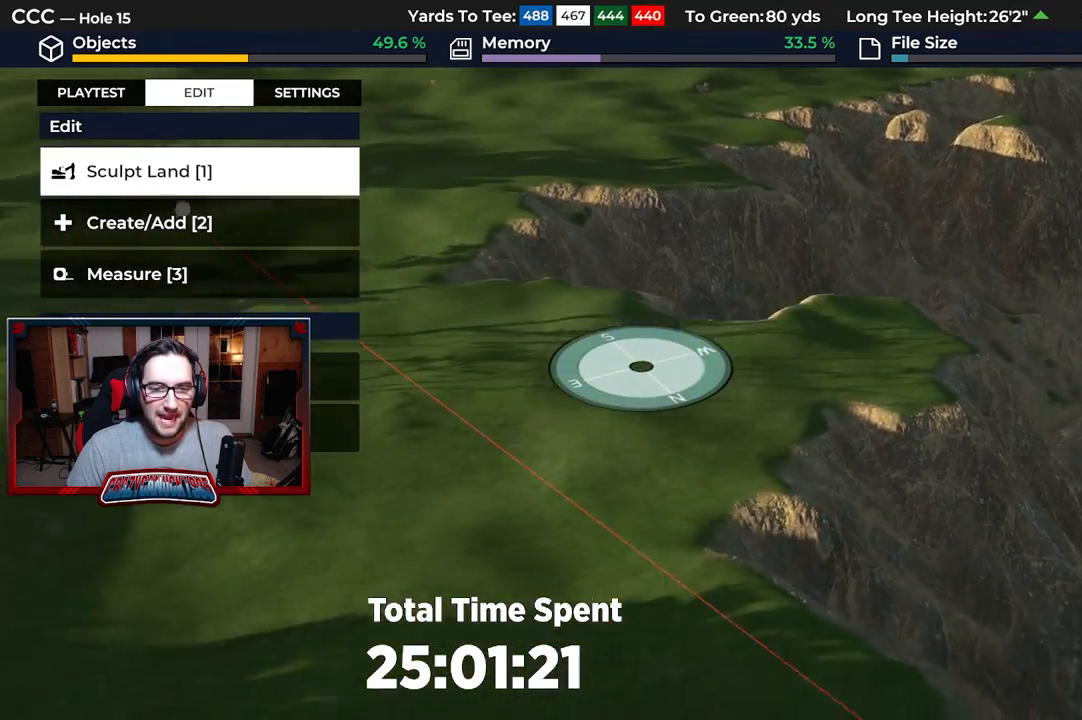
{"buttons": ["L2"], "left_stick": "down", "right_stick": "down-right", "events": [[50, "right_stick", "right"], [183, "left_stick", "center"], [217, "right_stick", "down-right"], [317, "left_stick", "down"], [483, "L2", "down"]]}